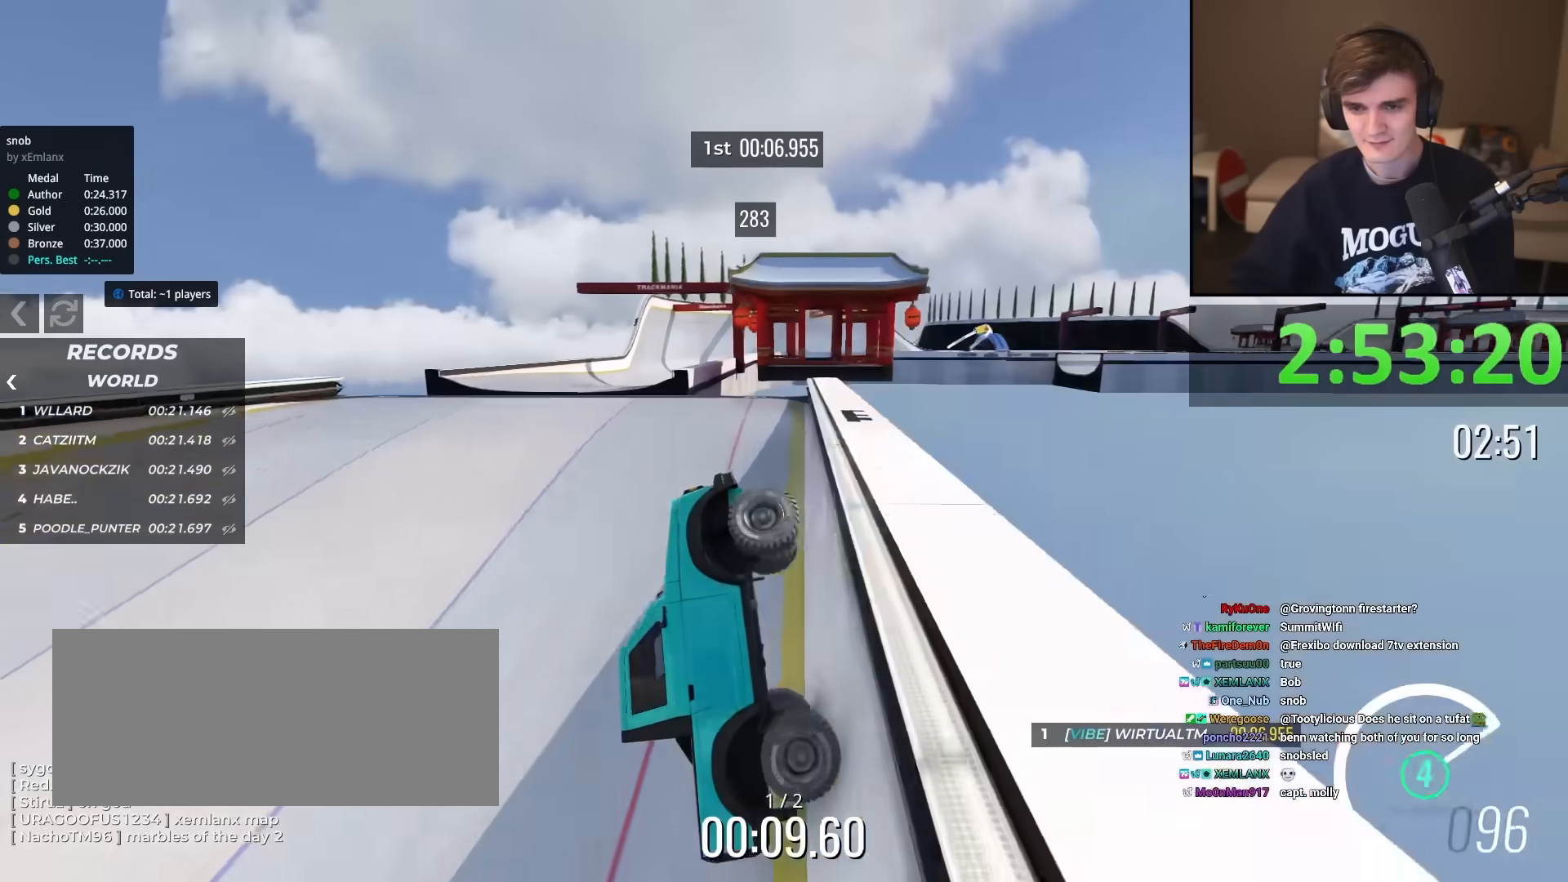
Gameplay with keyboard; each line is a JSON object with the keys held at the frame after it. "events" lists presses ("down") and releases ("up") of "brake", "down", "left", "right" and "up" between this image and that frame as [ms after this image, input, new state], when the widget could be followed in between. No other keys are recorded. Mouse input is not recorded. Key names are as the overlay labels them; some are game actions (e.g. jump) rather than physical keys.
{"keys": ["right", "up"], "events": [[201, "left", "up"], [251, "right", "down"]]}
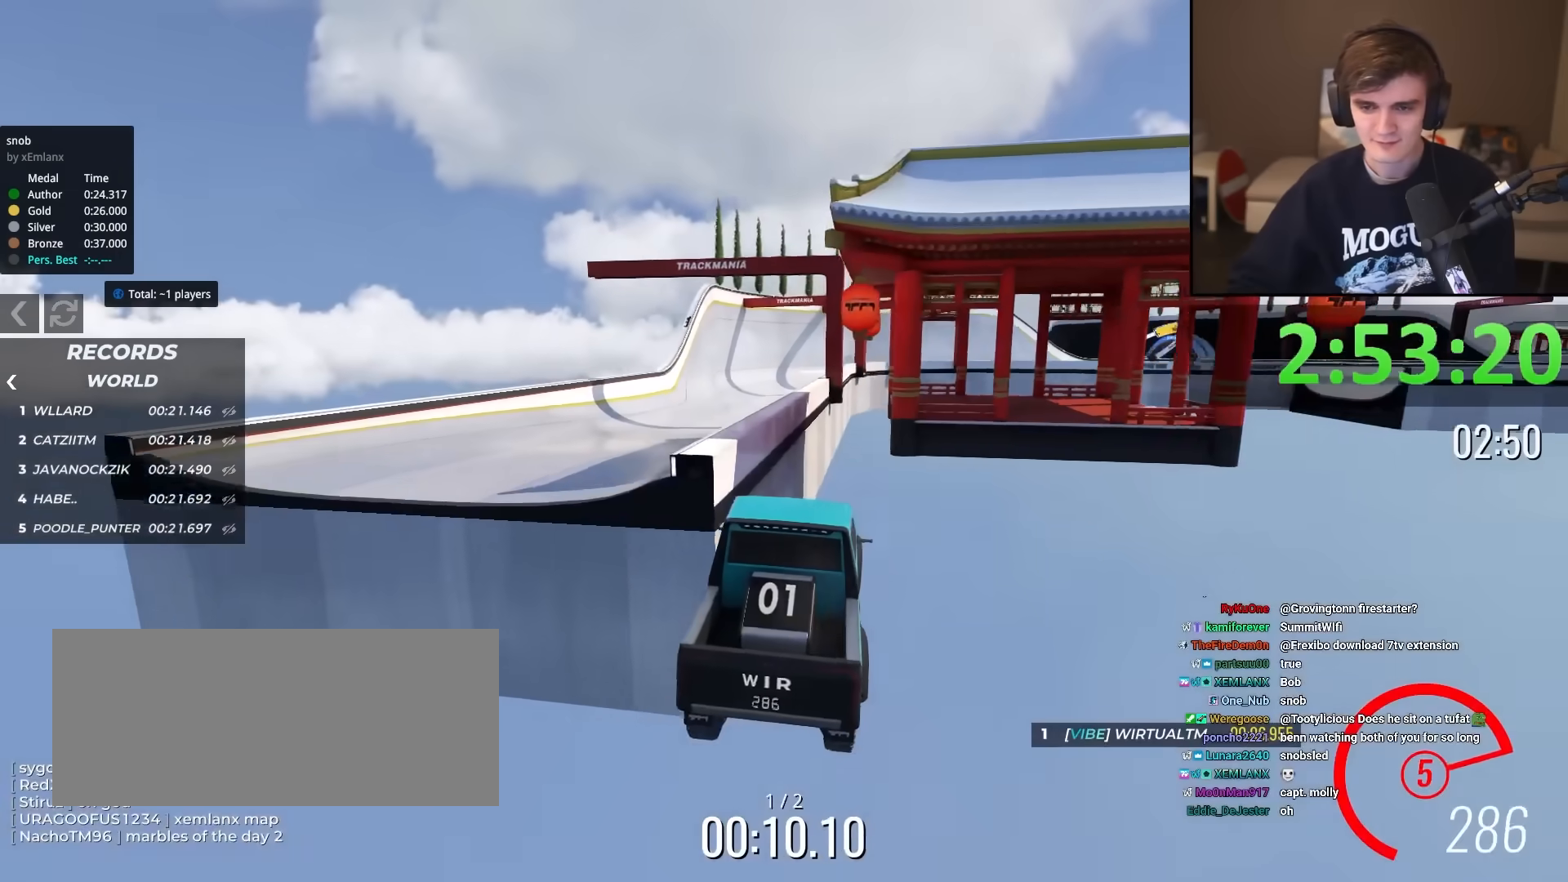
{"keys": ["up"], "events": [[267, "right", "up"]]}
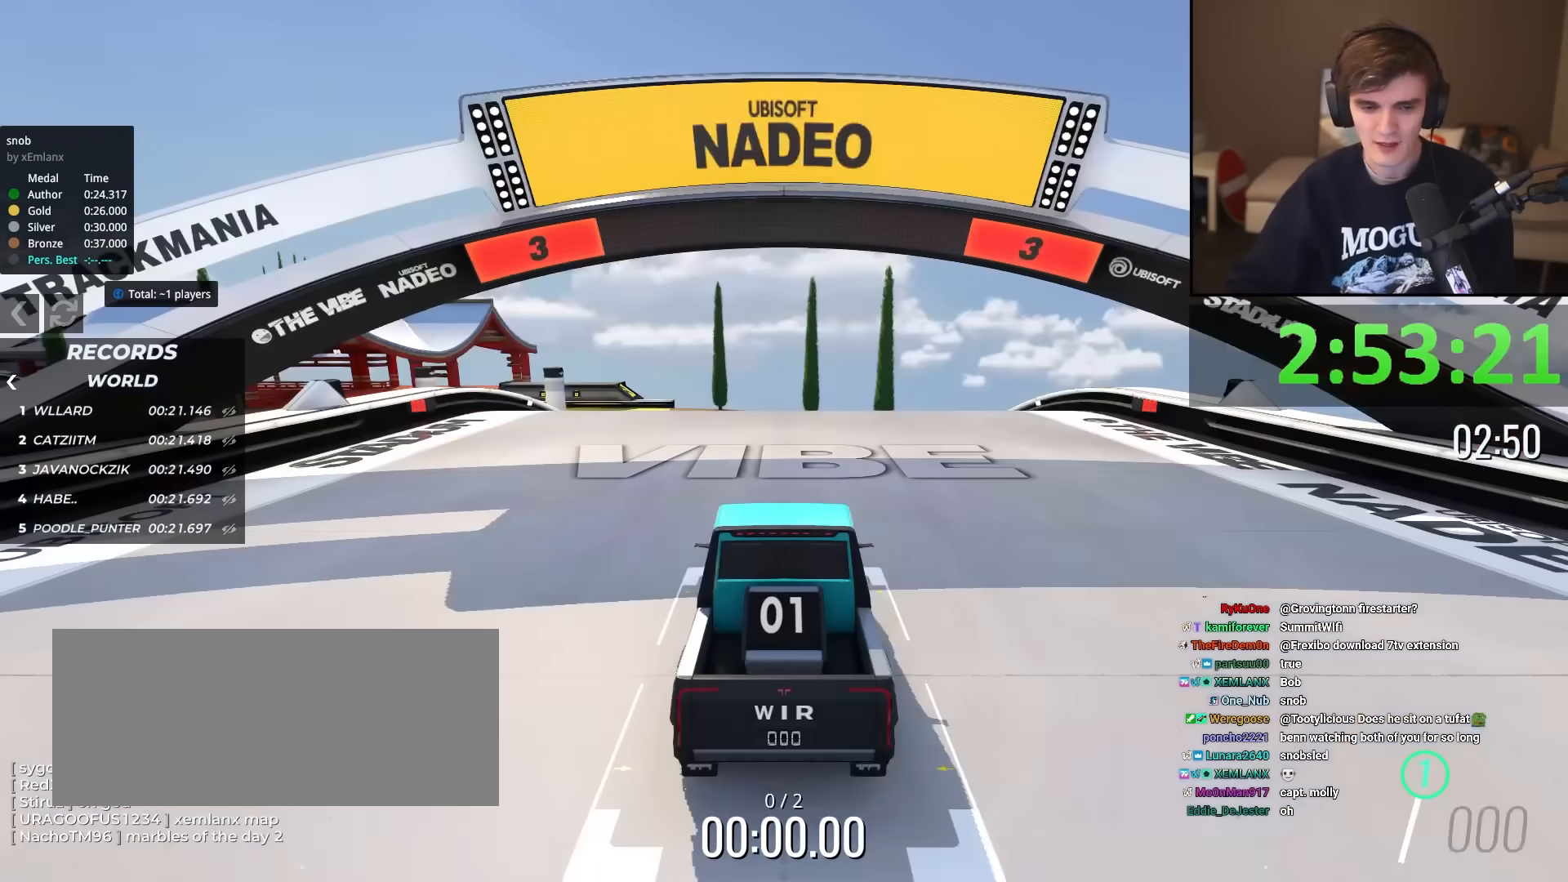
{"keys": ["up"], "events": []}
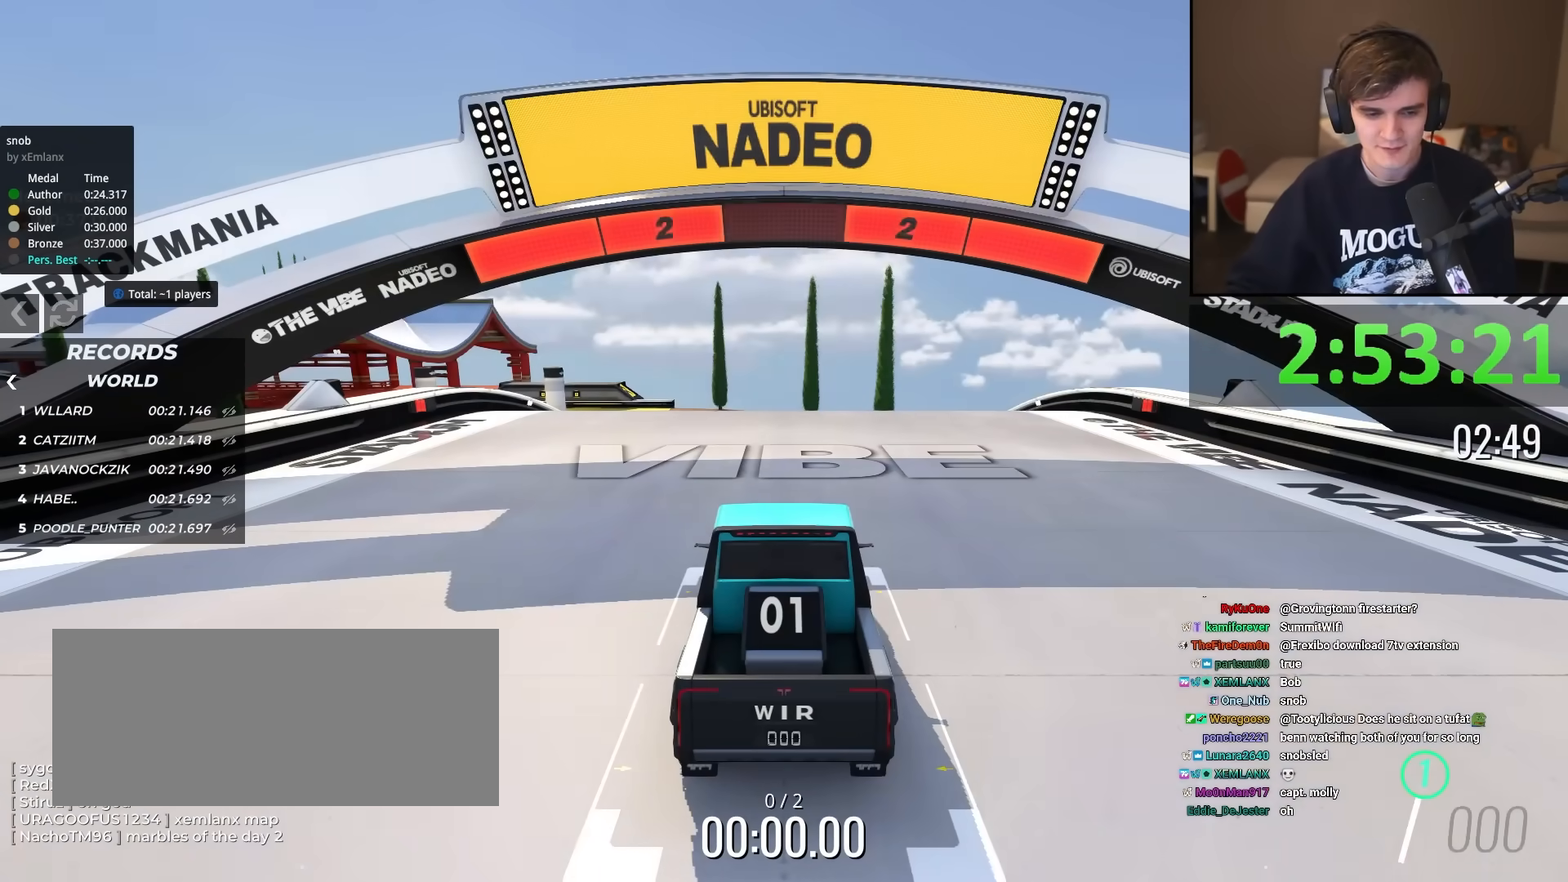
{"keys": ["up"], "events": []}
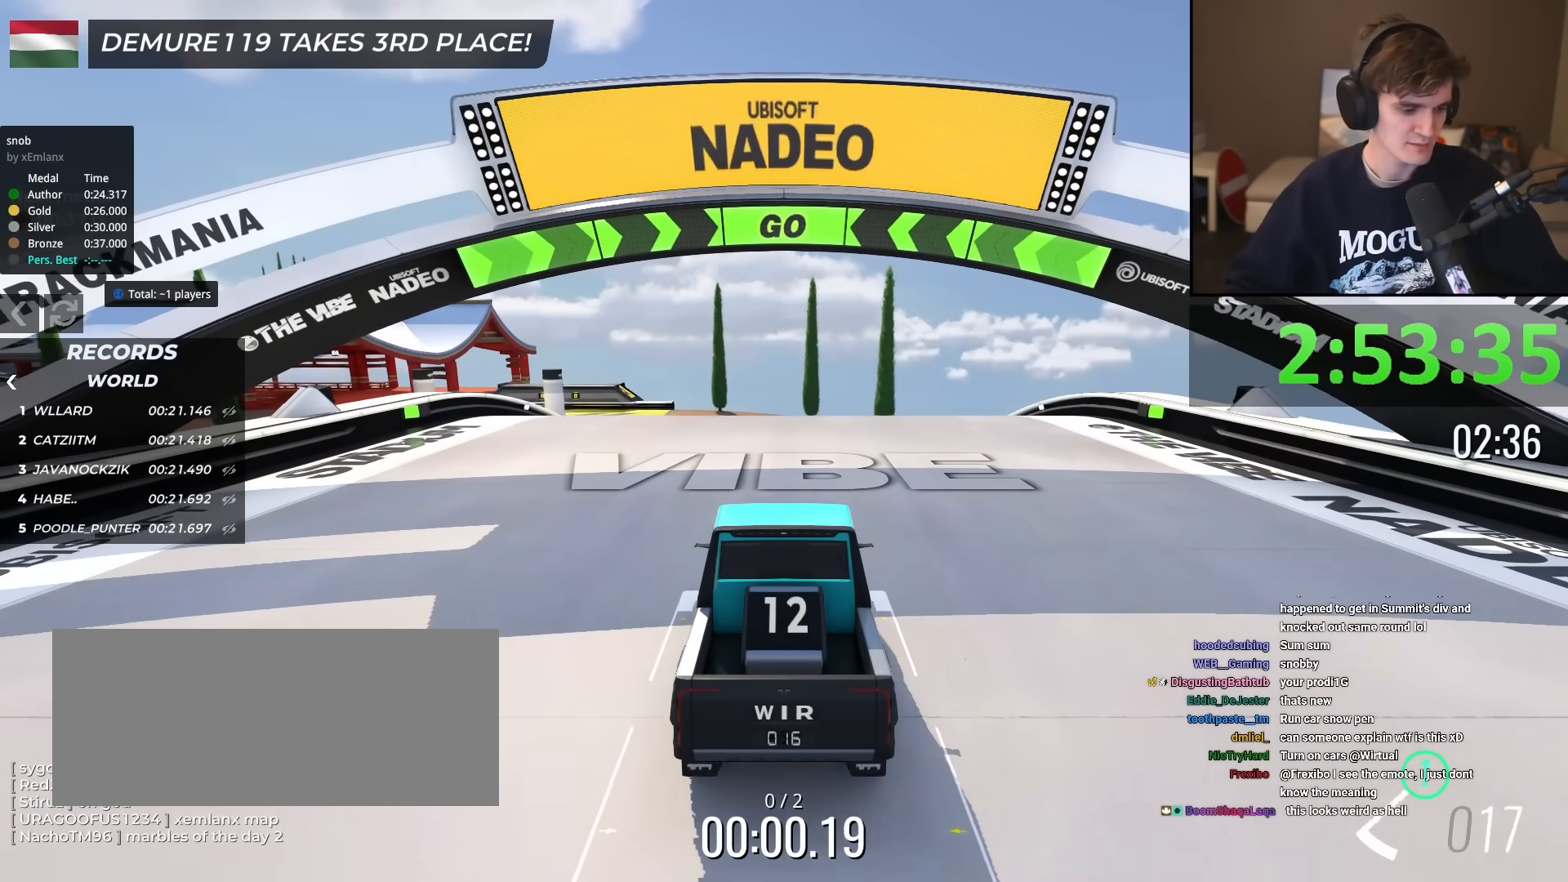
{"keys": ["left", "up"], "events": [[501, "left", "down"]]}
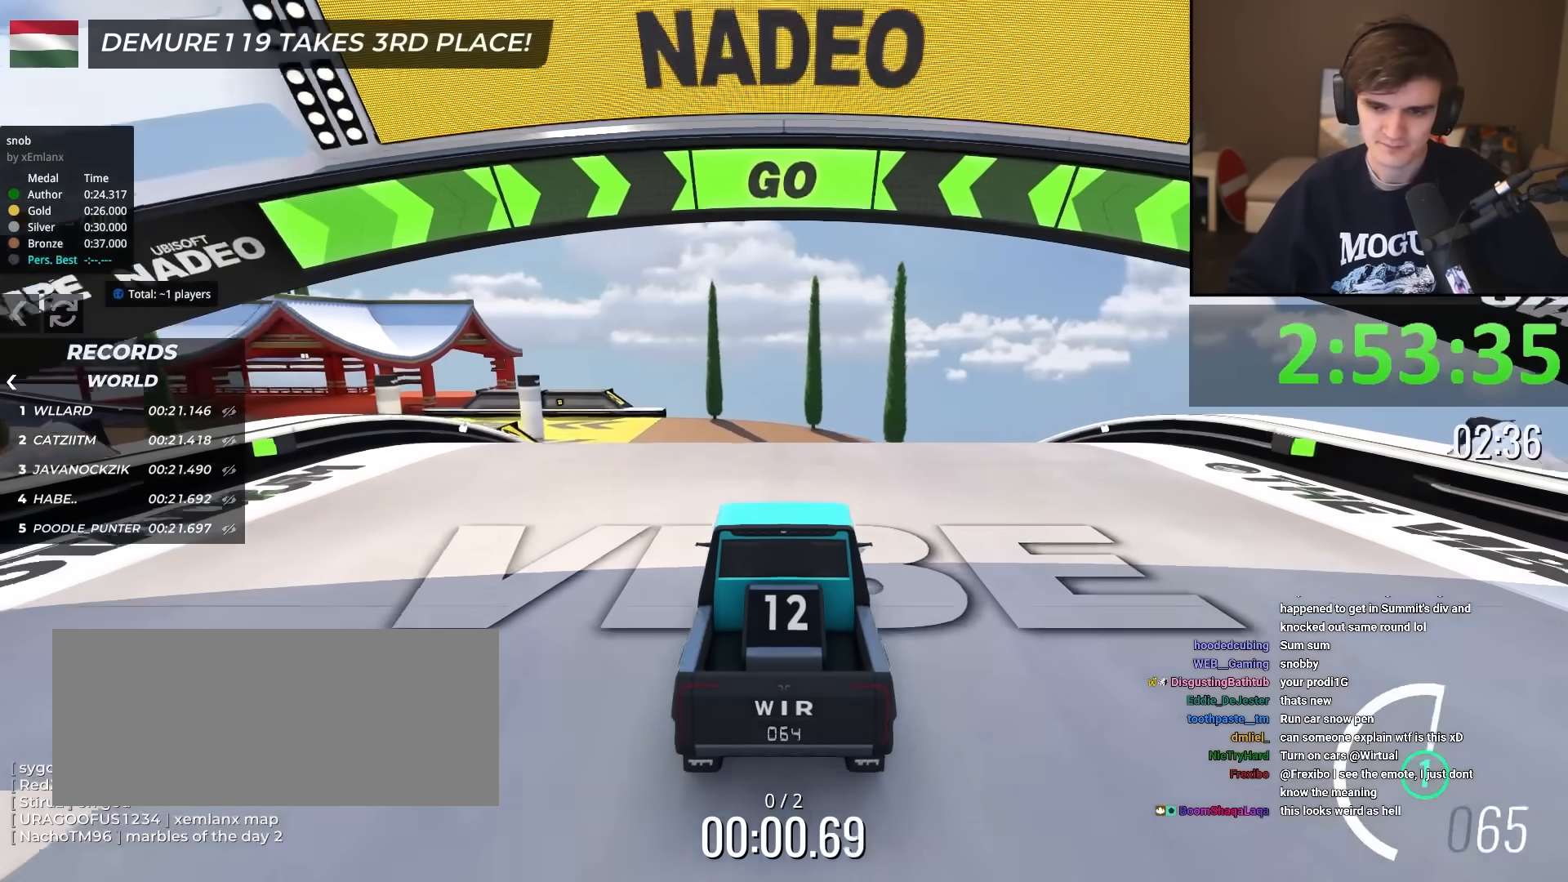
{"keys": ["up"], "events": [[50, "left", "up"], [233, "left", "down"], [284, "left", "up"]]}
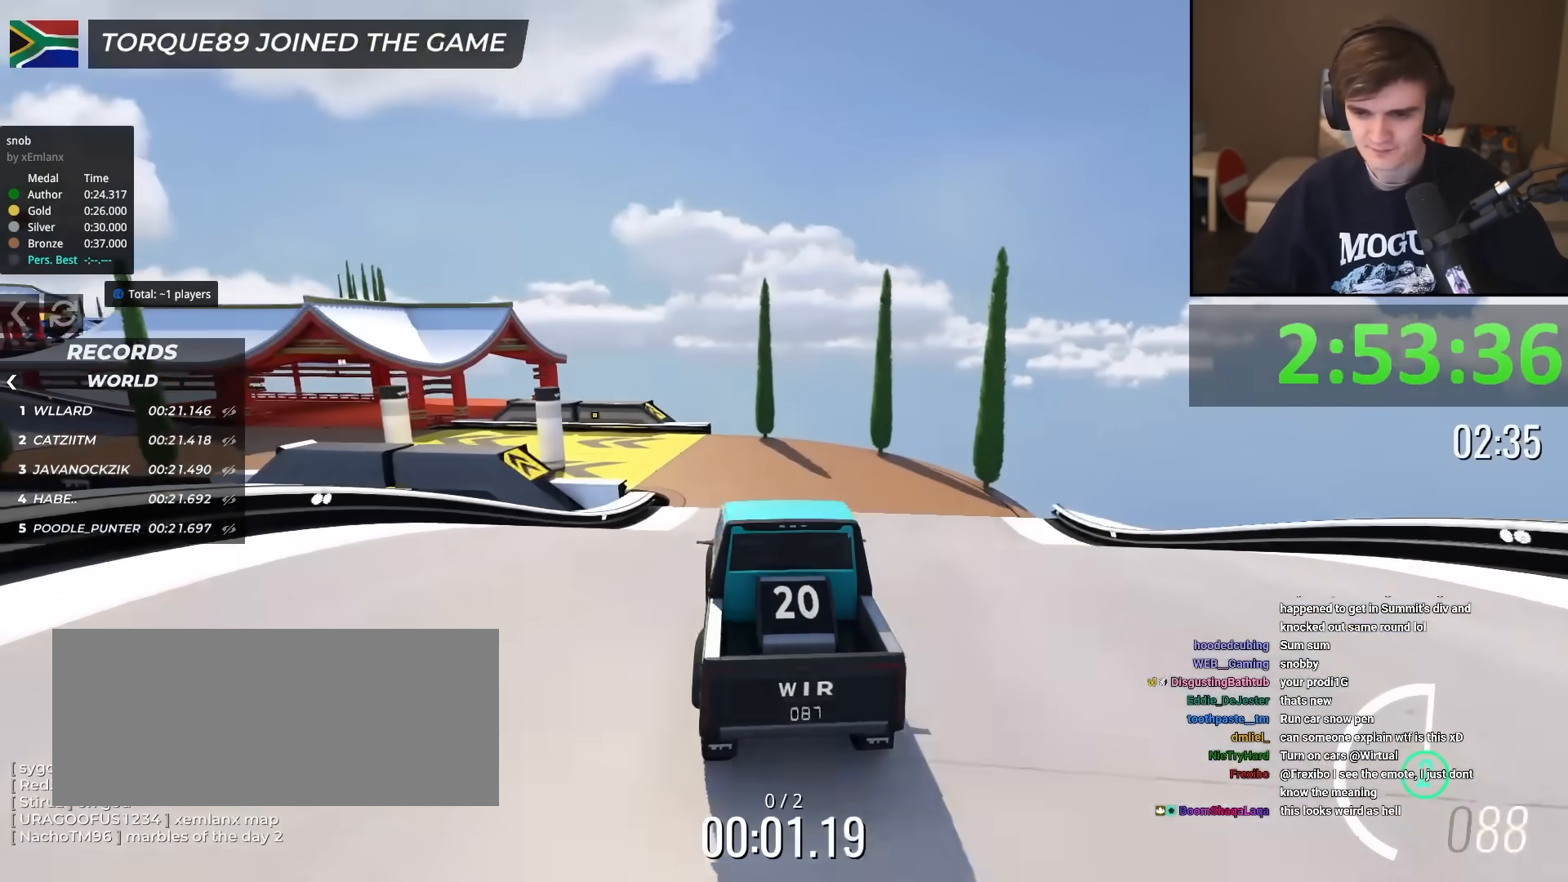
{"keys": ["up"], "events": []}
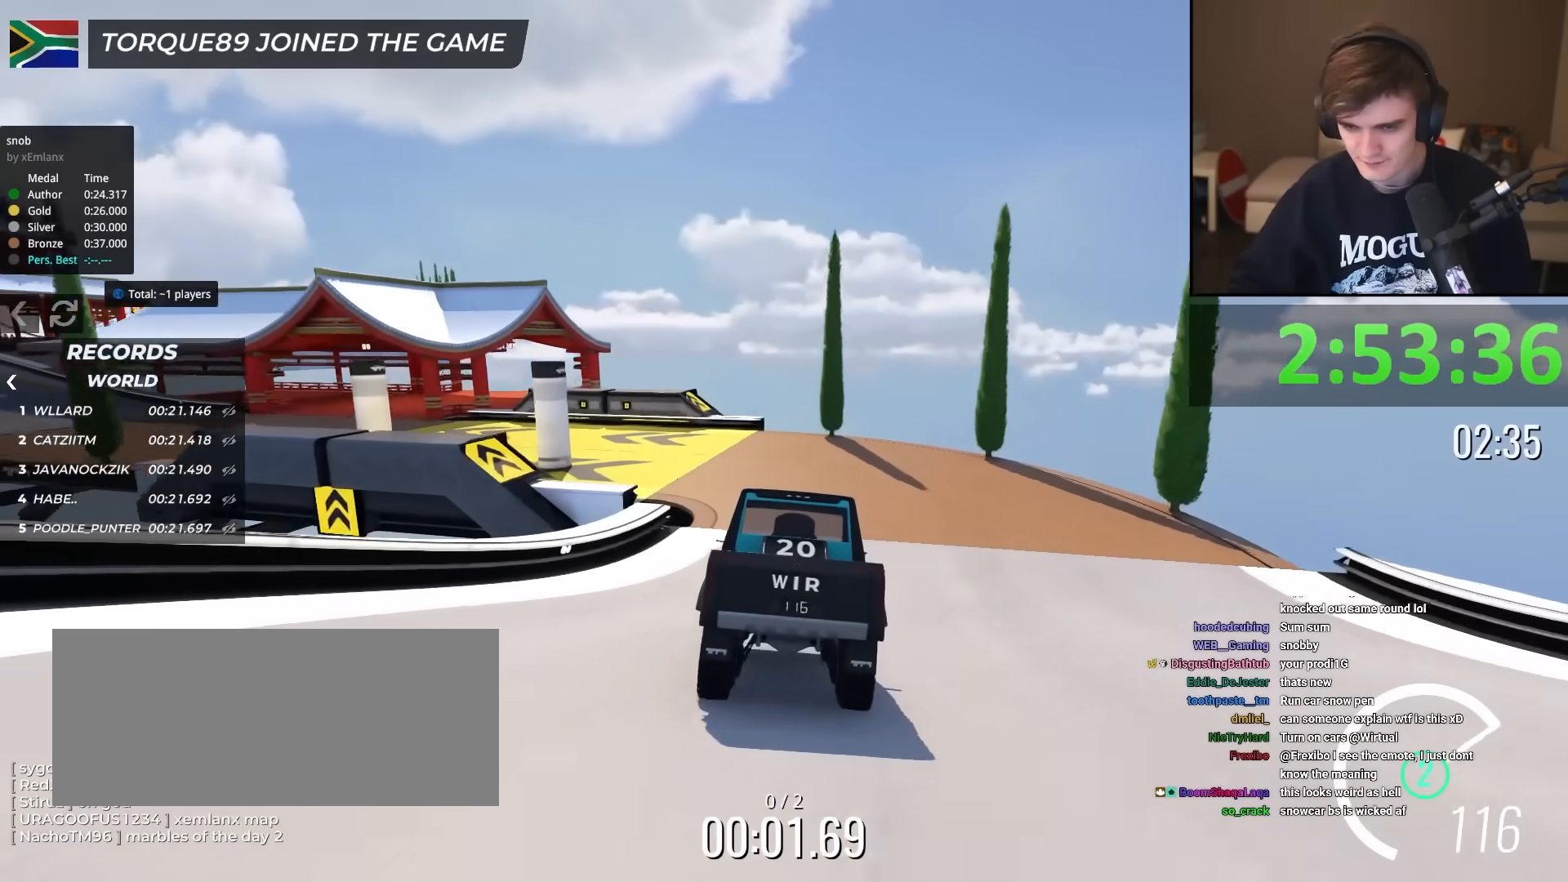
{"keys": ["left", "up"], "events": [[167, "left", "down"], [267, "left", "up"], [417, "left", "down"]]}
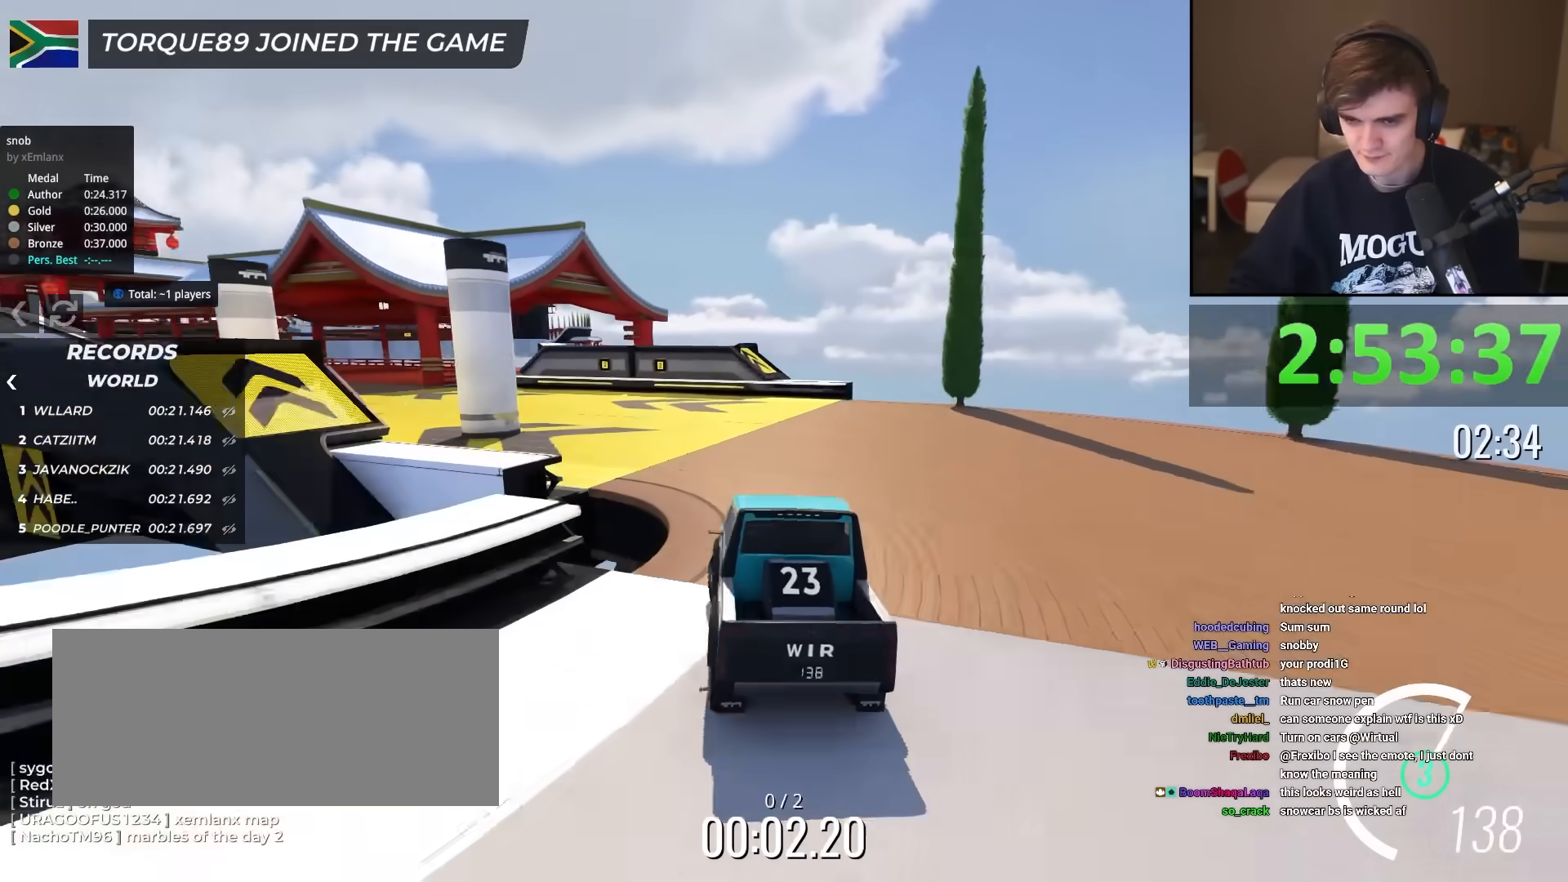
{"keys": ["left", "up"], "events": [[50, "left", "up"], [134, "left", "down"], [234, "left", "up"], [334, "left", "down"]]}
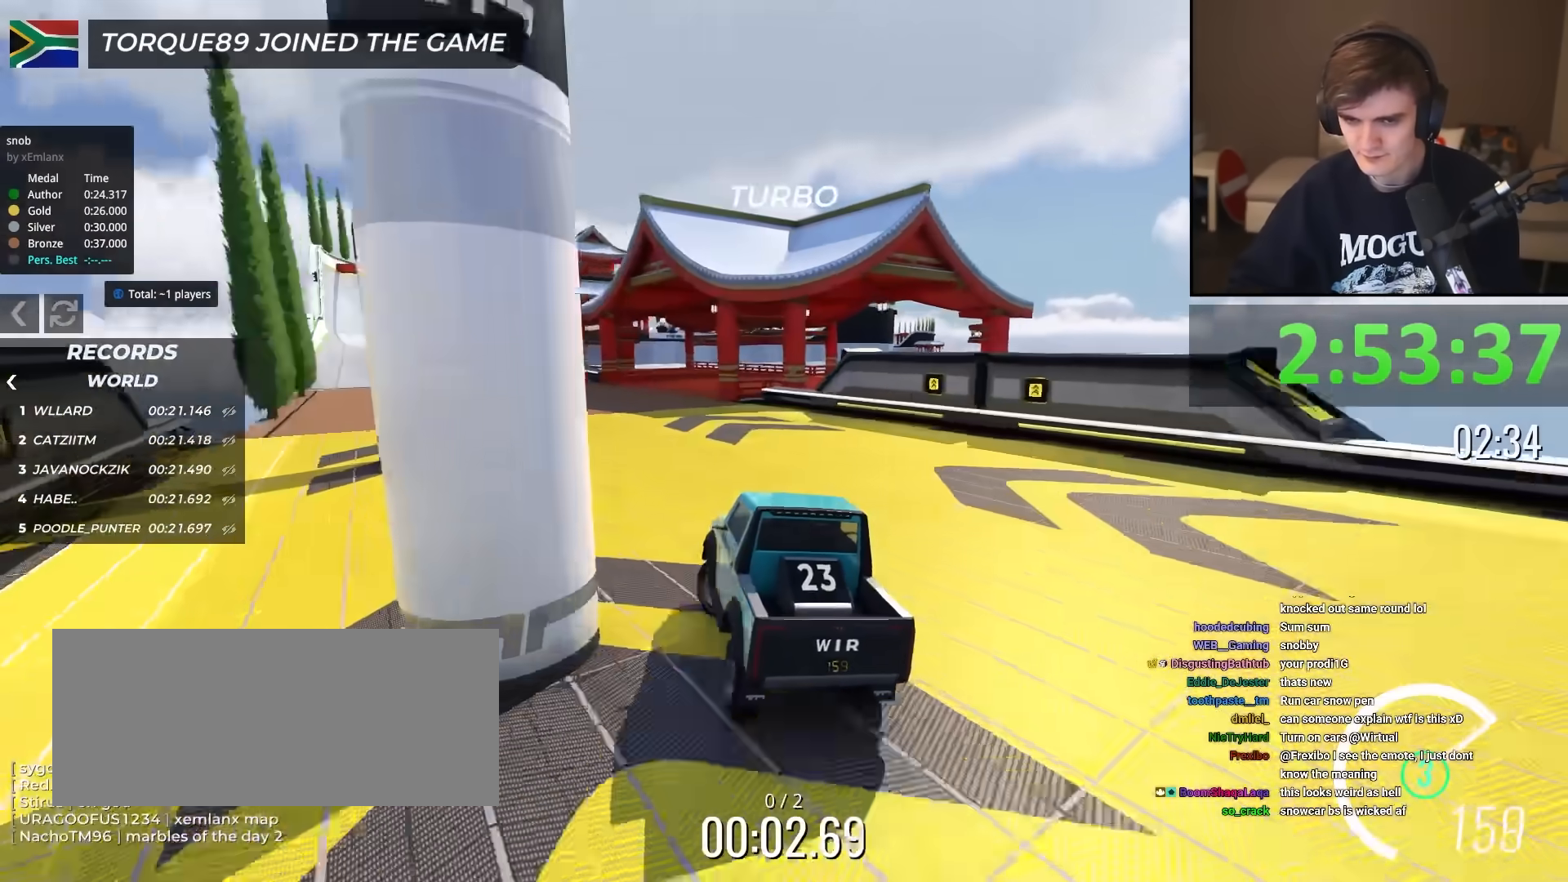
{"keys": ["up"], "events": [[17, "left", "up"], [117, "left", "down"], [150, "left", "up"]]}
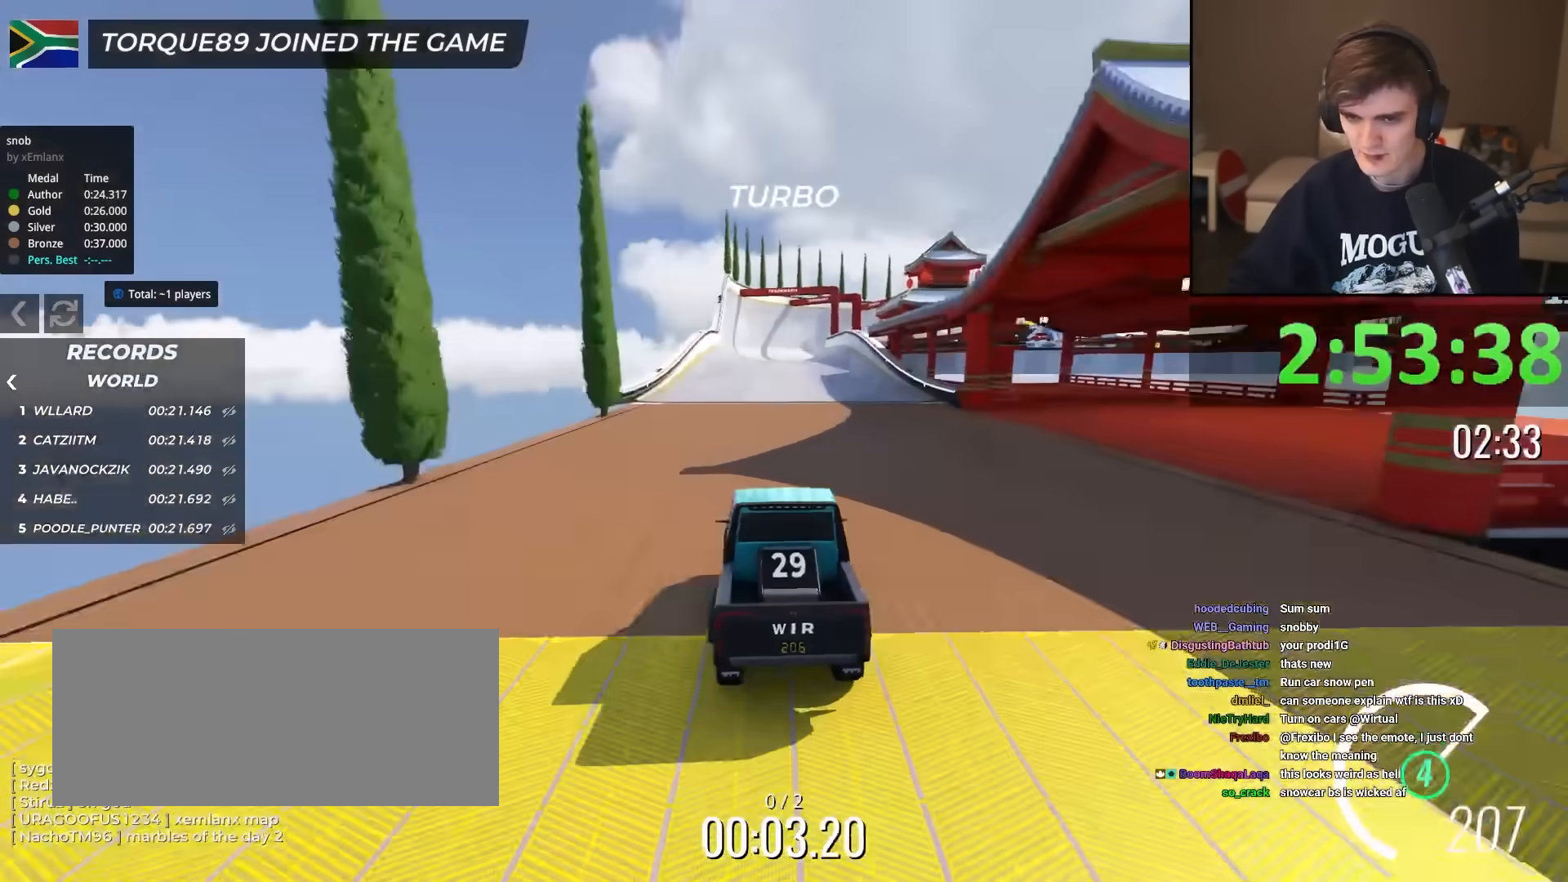
{"keys": ["up"], "events": [[367, "left", "down"], [451, "left", "up"]]}
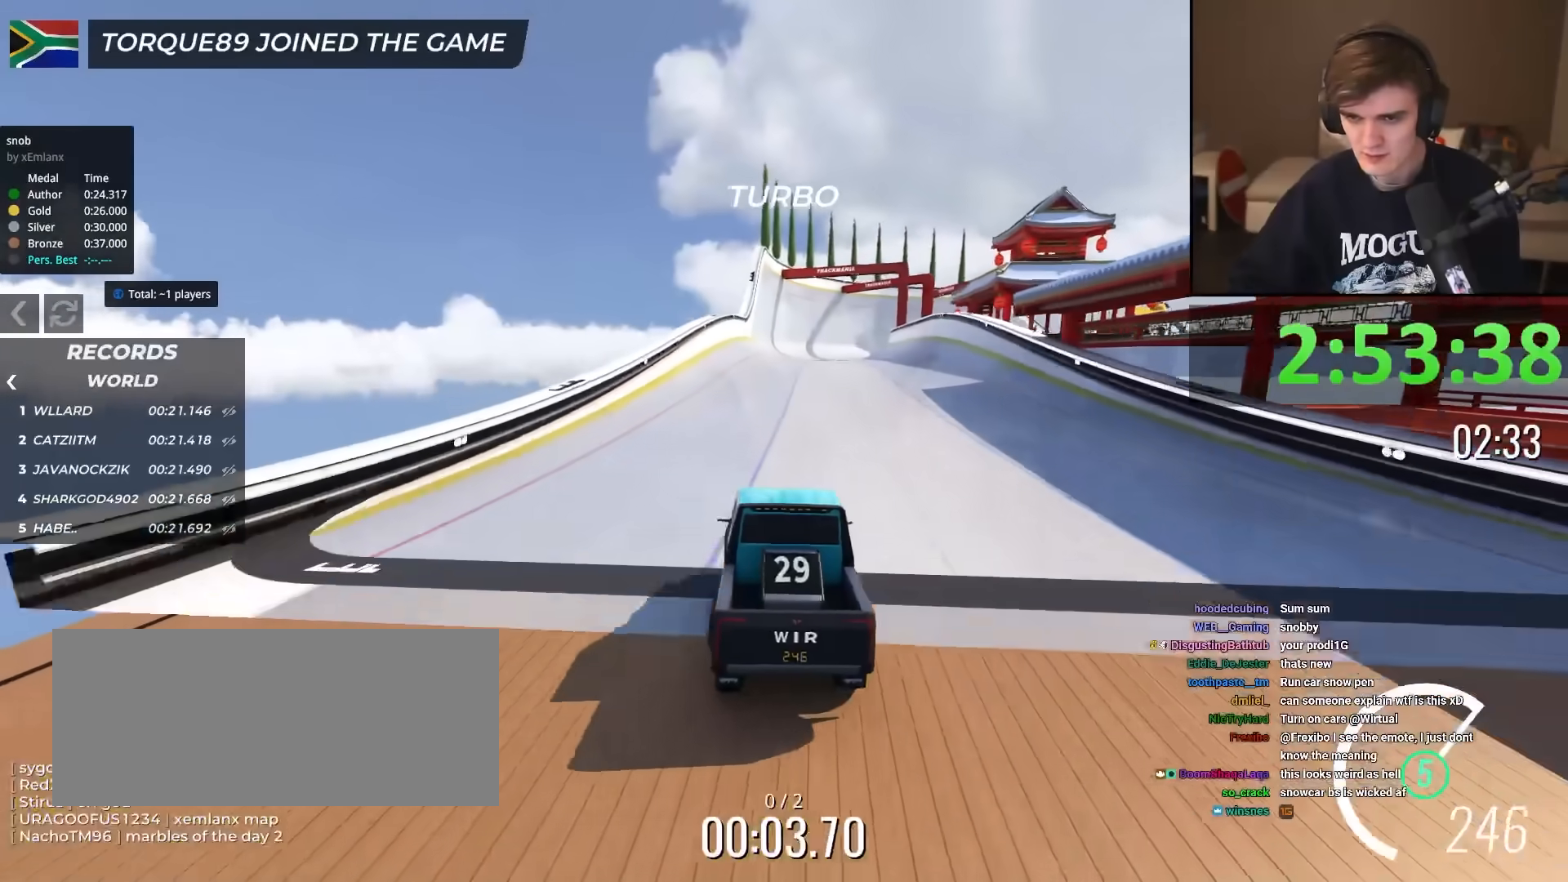
{"keys": ["left", "up"], "events": [[183, "left", "down"], [233, "left", "up"], [367, "left", "down"]]}
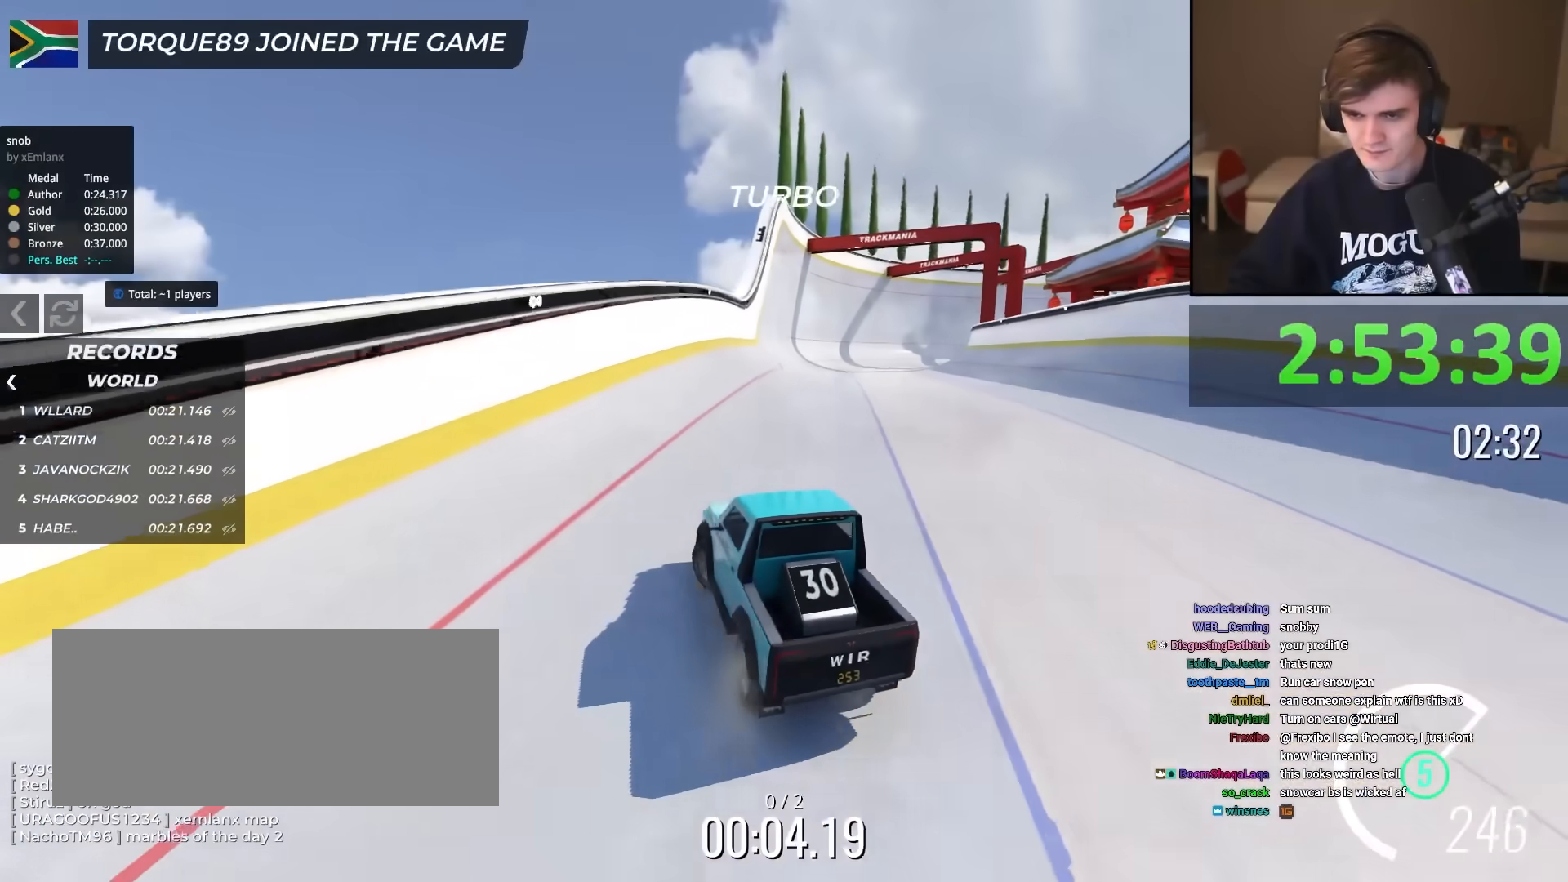
{"keys": ["up"], "events": [[17, "left", "up"]]}
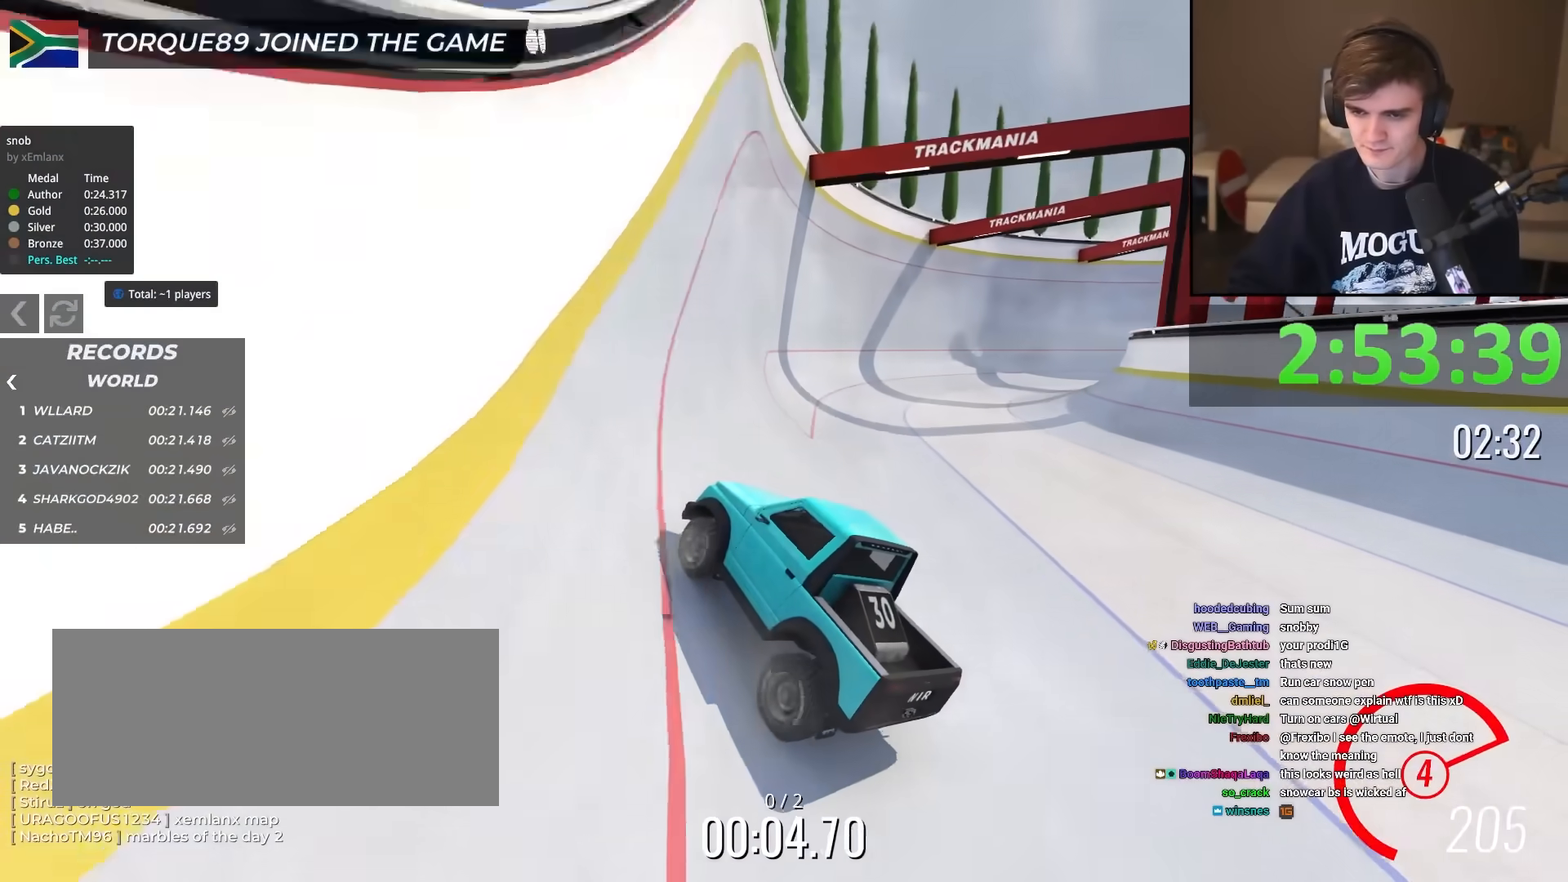
{"keys": ["up"], "events": [[267, "right", "down"], [500, "right", "up"]]}
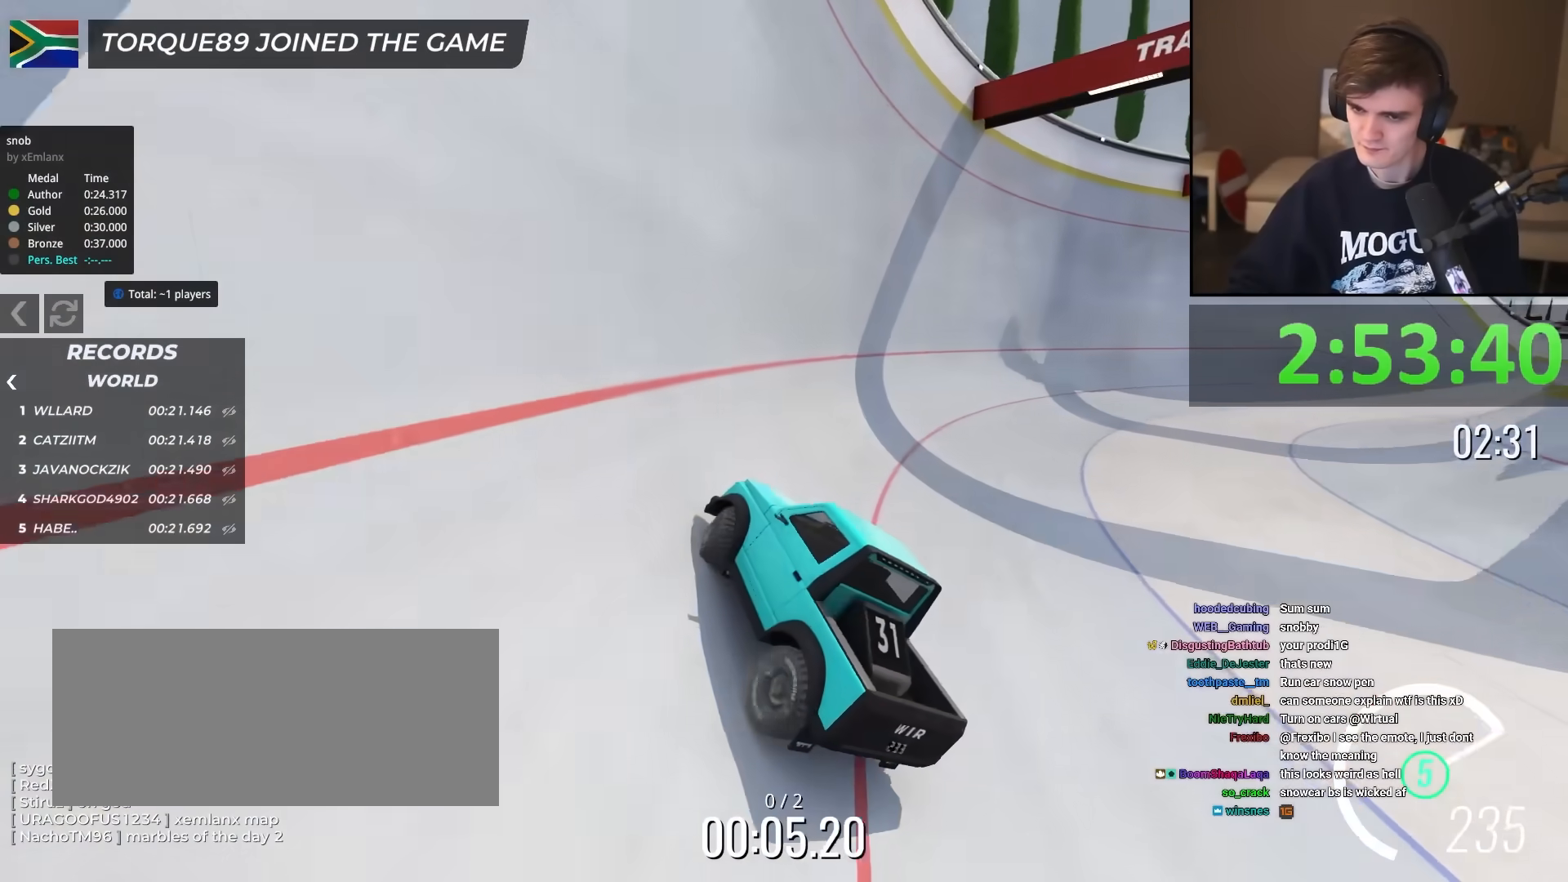
{"keys": ["up"], "events": [[101, "right", "down"], [184, "right", "up"], [284, "left", "down"], [417, "left", "up"]]}
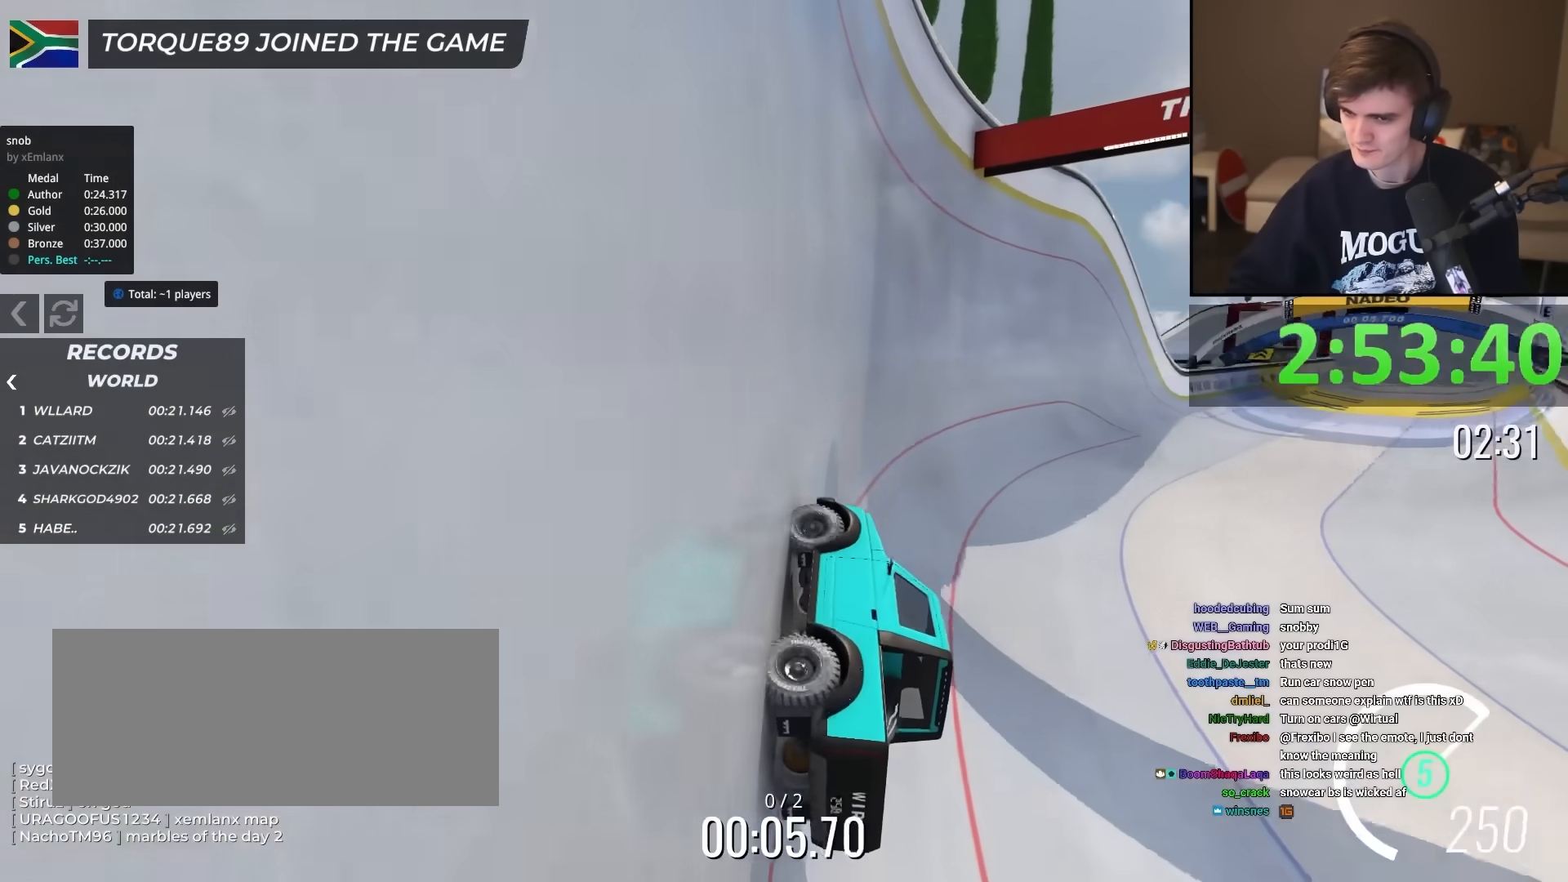
{"keys": ["right", "up"], "events": [[17, "left", "down"], [67, "left", "up"], [434, "right", "down"]]}
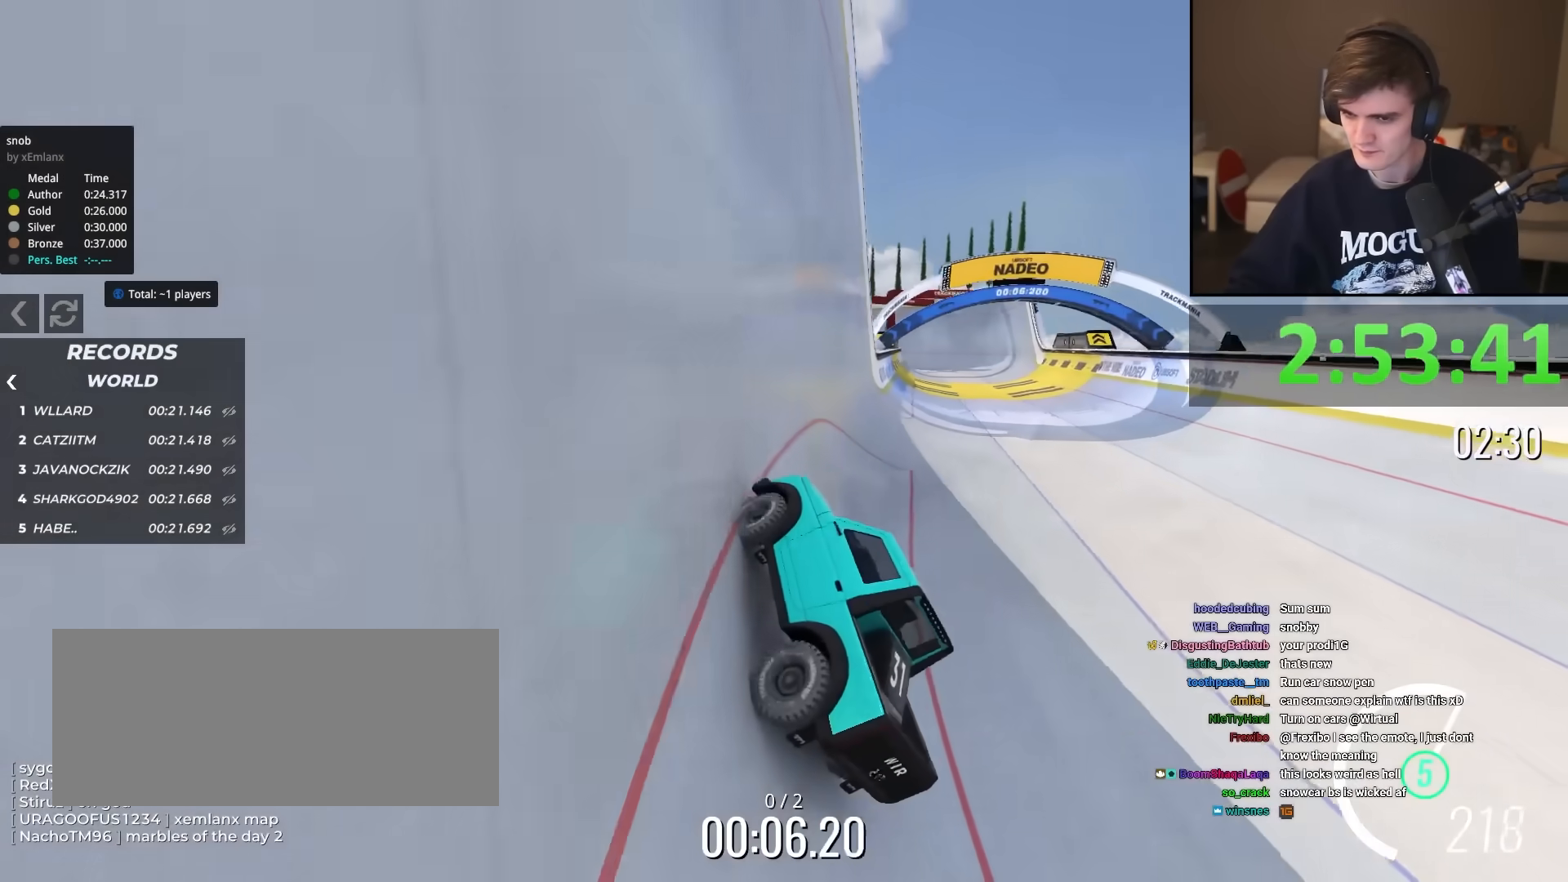
{"keys": ["up"], "events": [[217, "right", "up"], [401, "left", "down"], [451, "left", "up"]]}